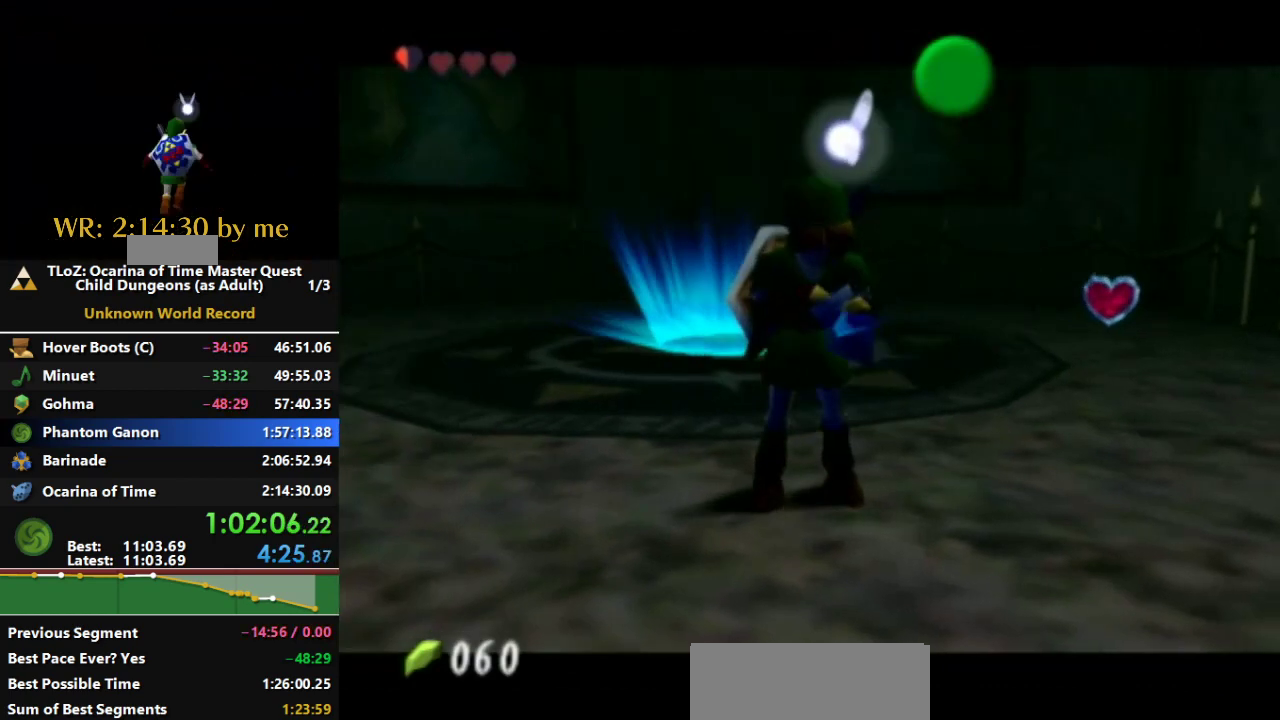
Gameplay with a controller (Nintendo layout); each line is a JSON object with the inputs held at the frame after it. "events" lists button and stick changes between this image and that frame as [ms after this image, input, new state], when the widget could be followed in between. Not read: L3 R3 START Y Z.
{"buttons": [], "left_stick": "center", "right_stick": "center", "events": []}
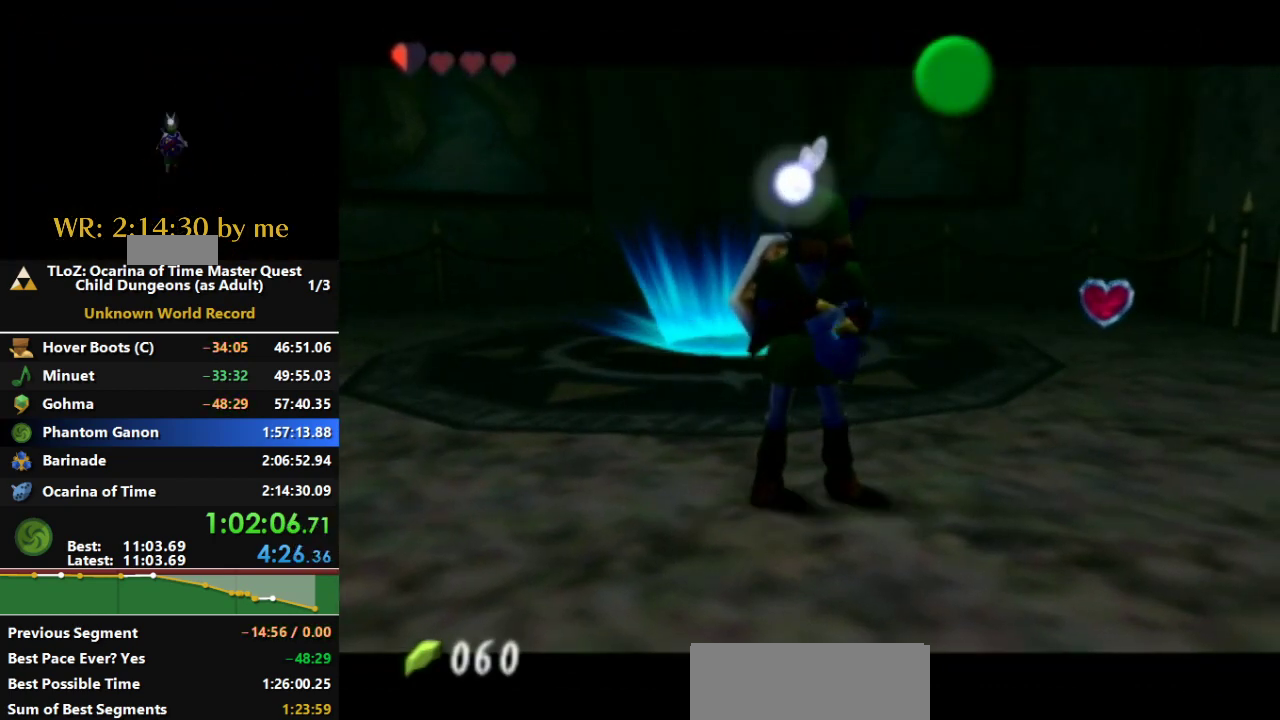
{"buttons": [], "left_stick": "center", "right_stick": "center", "events": []}
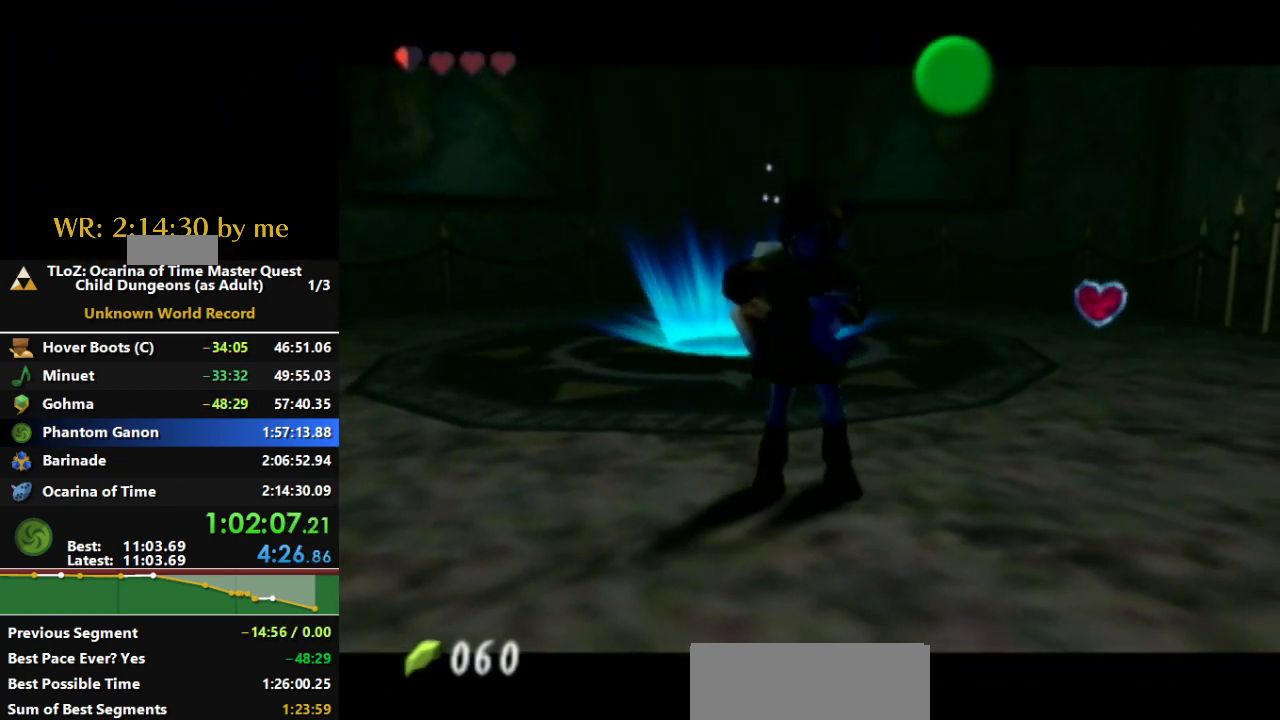
{"buttons": [], "left_stick": "down", "right_stick": "center", "events": [[433, "left_stick", "down"]]}
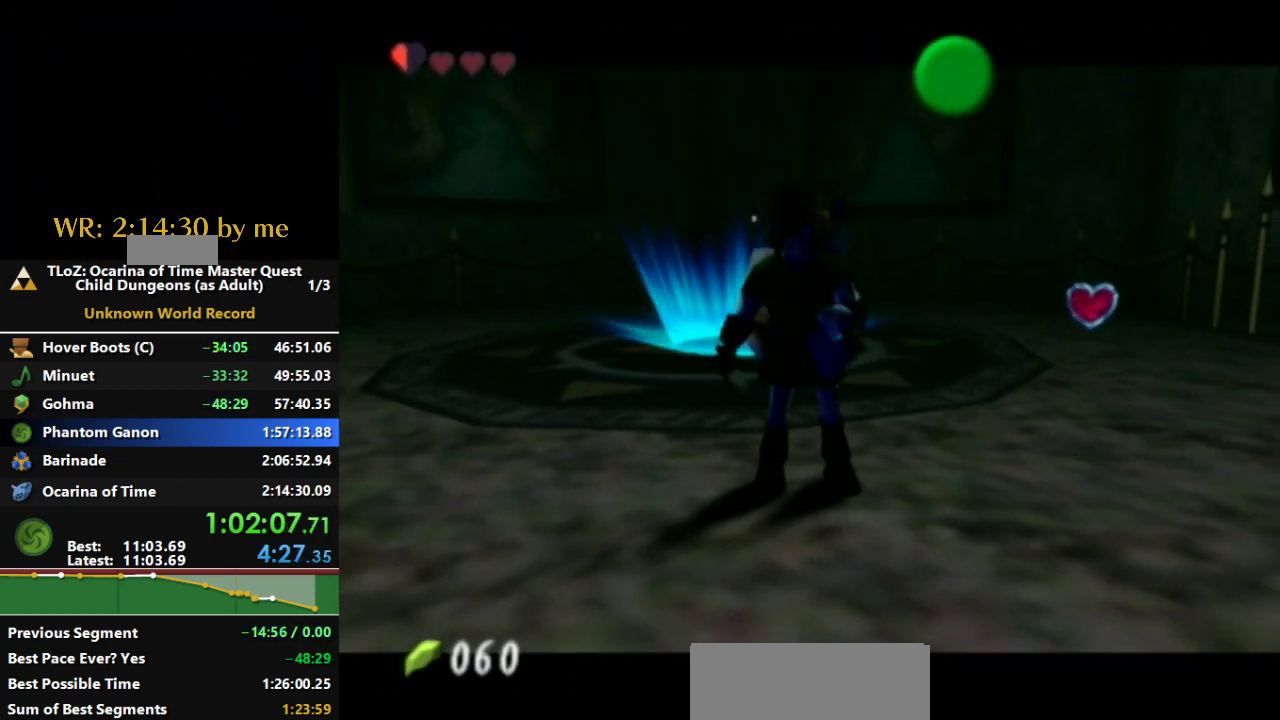
{"buttons": [], "left_stick": "down", "right_stick": "center"}